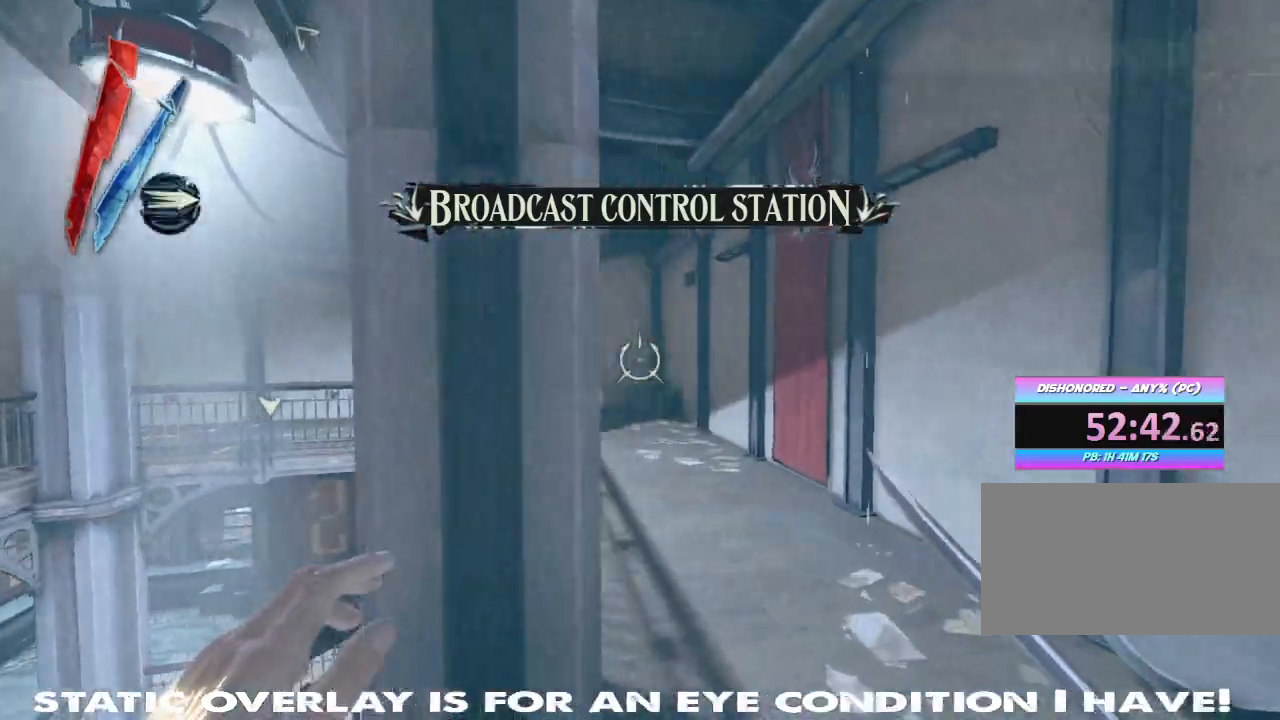
Gameplay with keyboard and mouse; each line is a JSON object with the keys and mouse buttons held at the frame after it. "events" lists presses ("down") and releases ("up") of "1", "2", "3", "4", "5", "a", "alt", "b", "c", "caps_lock", "ctrl", "d", "e", "f", "g", "q", "r", "s", "shift", "space", "super", "t", "tab", "tilde", "v", "w", "x", "z", "mouse_left", "mouse_wheel" and "mouse_right" between this image and that frame as [ms after this image, input, new state], when the widget could be followed in between. "mouse_left", "mouse_wheel", "mouse_right" = the "left", "wheel", "right" buttons of the "mouse" list. No other keys are recorded. "wheel" means that the mouse wheel is clicked or scrolled. Mouse movement is not recorded.
{"keys": ["shift", "w"], "mouse": ["right"], "events": [[434, "mouse_right", "down"], [500, "d", "up"]]}
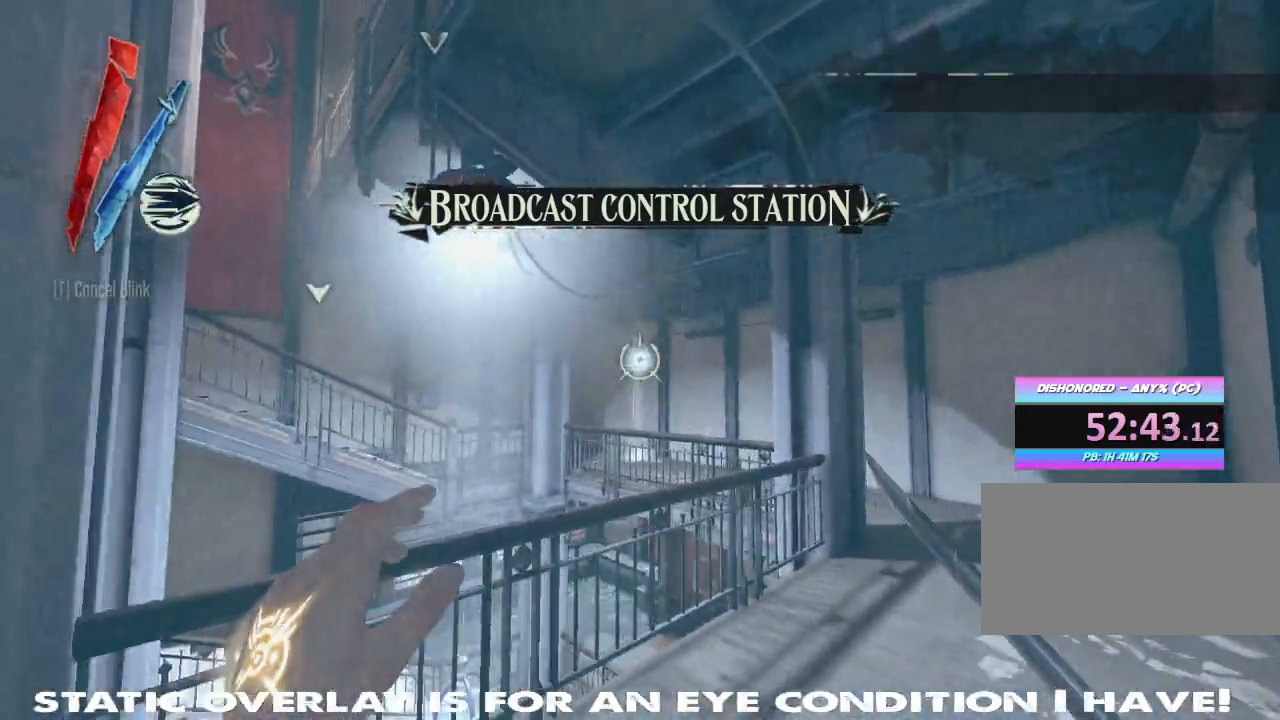
{"keys": ["shift", "w"], "mouse": [], "events": [[150, "mouse_right", "up"], [317, "shift", "up"], [500, "shift", "down"]]}
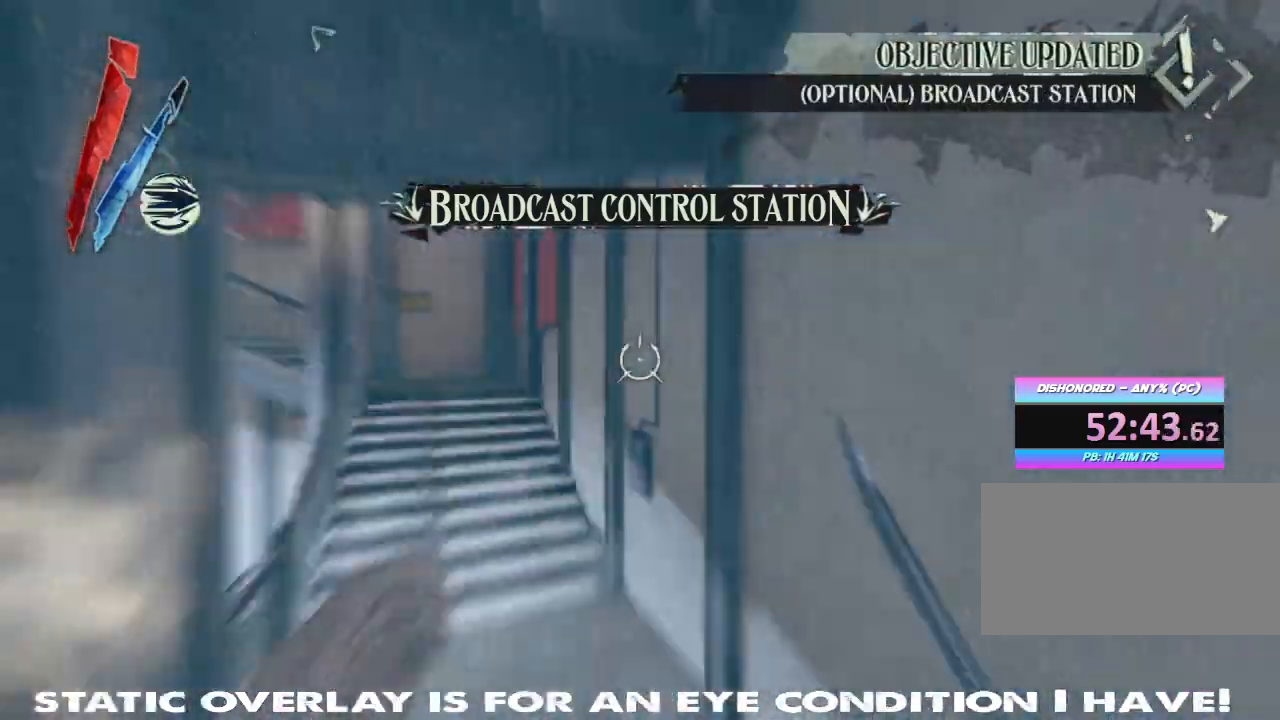
{"keys": ["shift", "w"], "mouse": [], "events": [[134, "d", "down"], [267, "d", "up"]]}
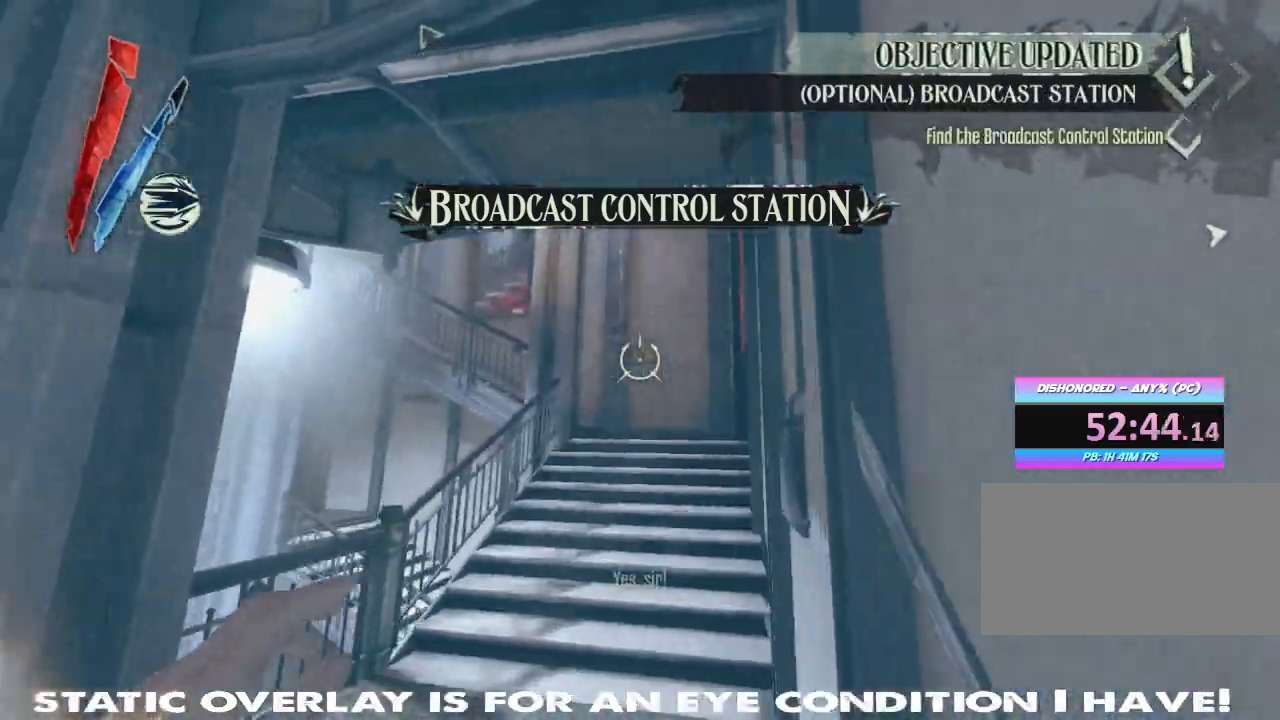
{"keys": ["shift", "w"], "mouse": ["right"], "events": [[500, "mouse_right", "down"]]}
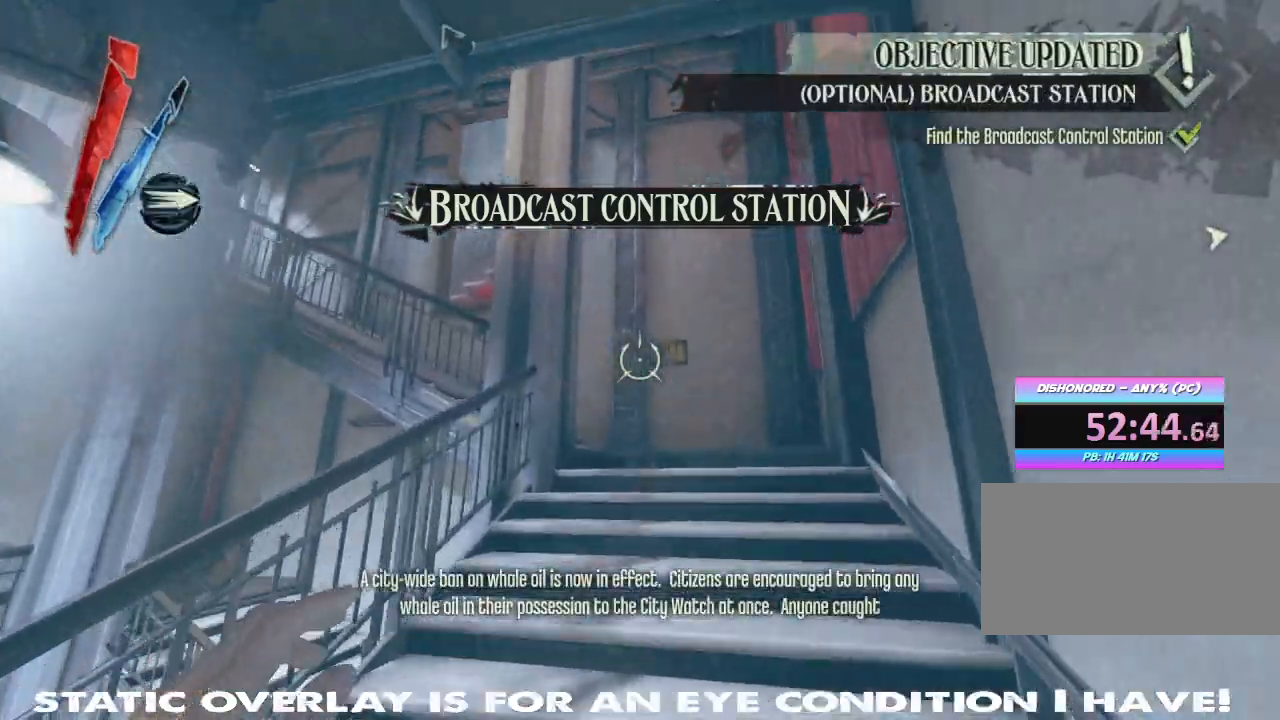
{"keys": ["shift", "w"], "mouse": ["right"], "events": [[367, "f", "down"], [484, "f", "up"]]}
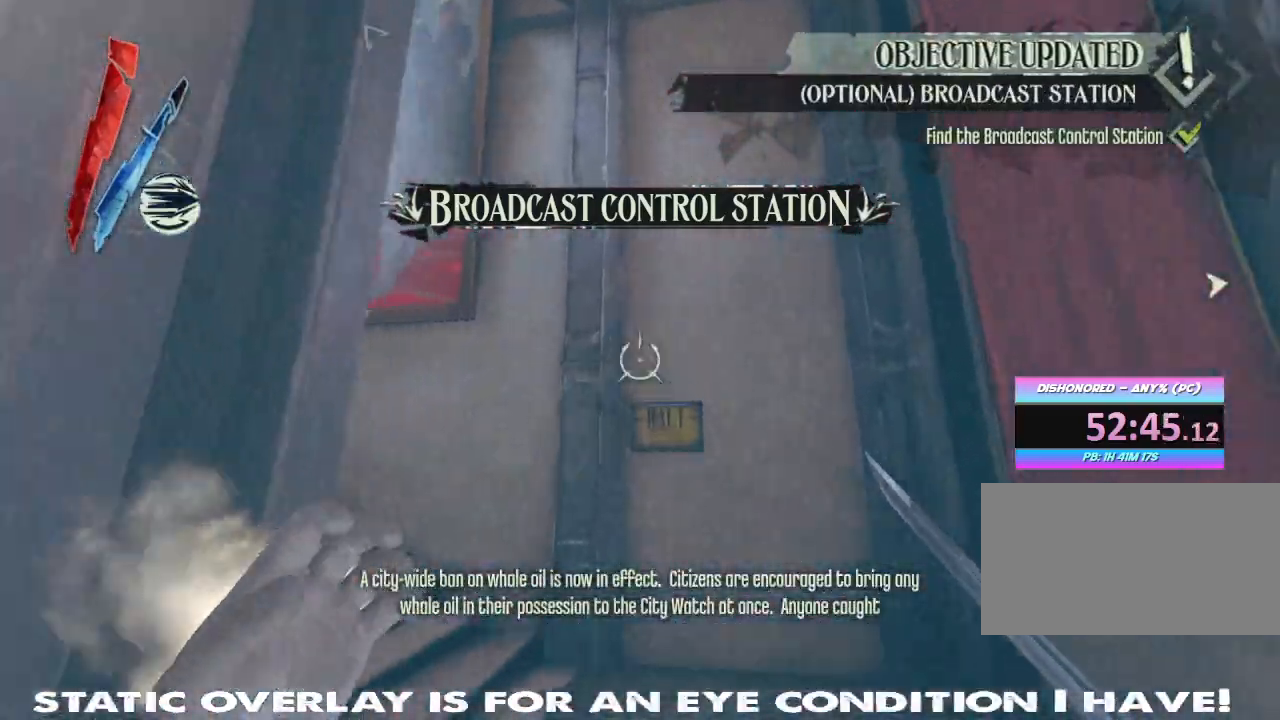
{"keys": ["shift", "w"], "mouse": [], "events": [[317, "mouse_right", "up"]]}
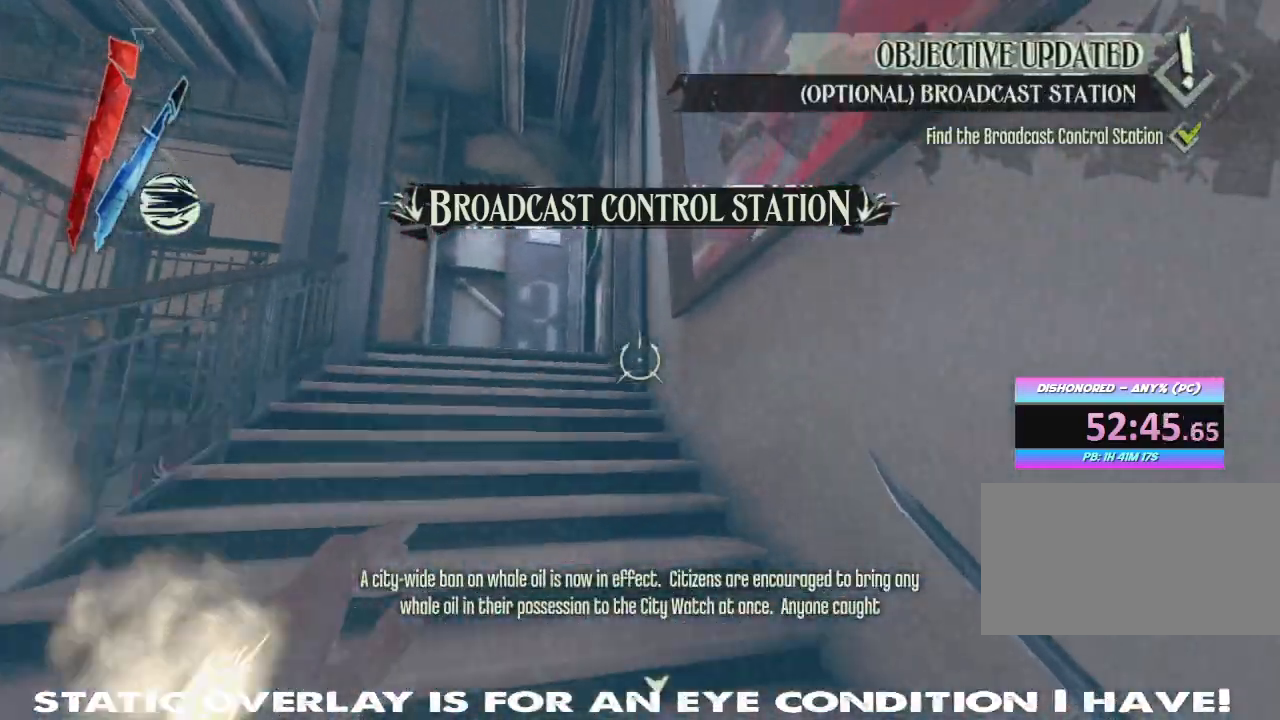
{"keys": ["shift", "w"], "mouse": ["right"], "events": [[50, "d", "down"], [234, "d", "up"], [250, "space", "down"], [267, "mouse_right", "down"], [417, "space", "up"]]}
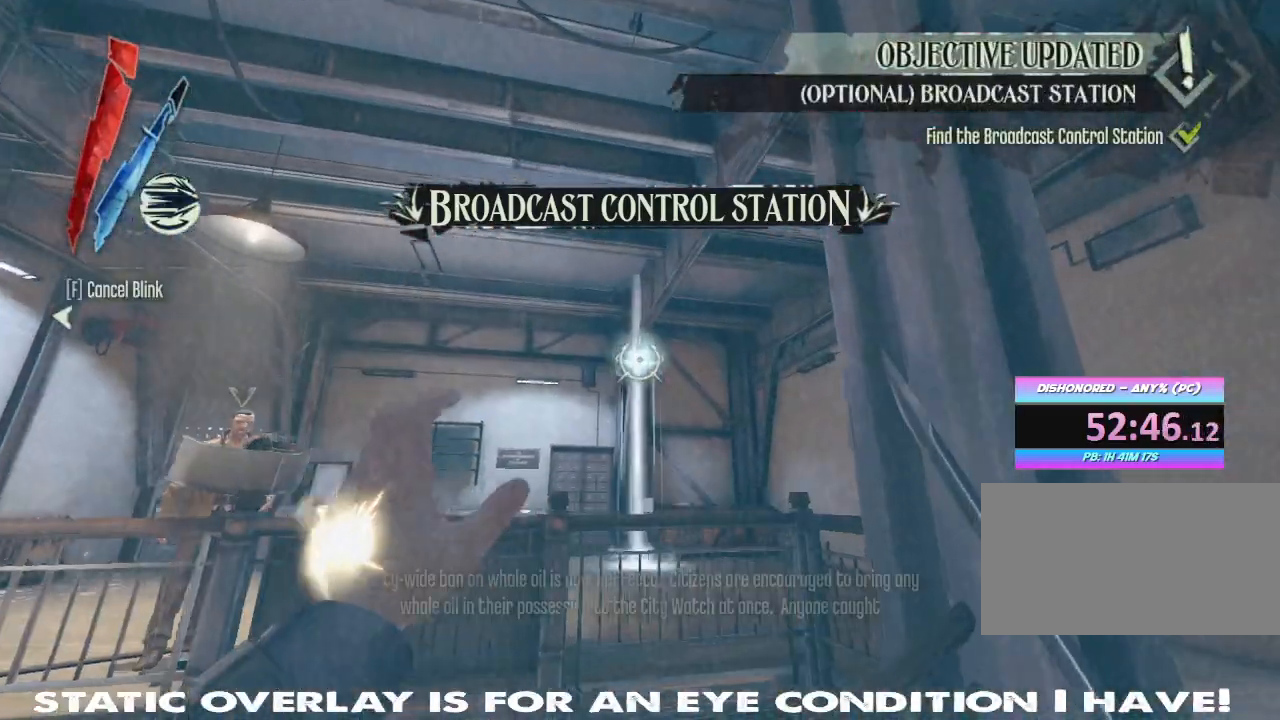
{"keys": ["shift", "w"], "mouse": [], "events": [[34, "mouse_right", "up"], [84, "shift", "up"], [417, "shift", "down"]]}
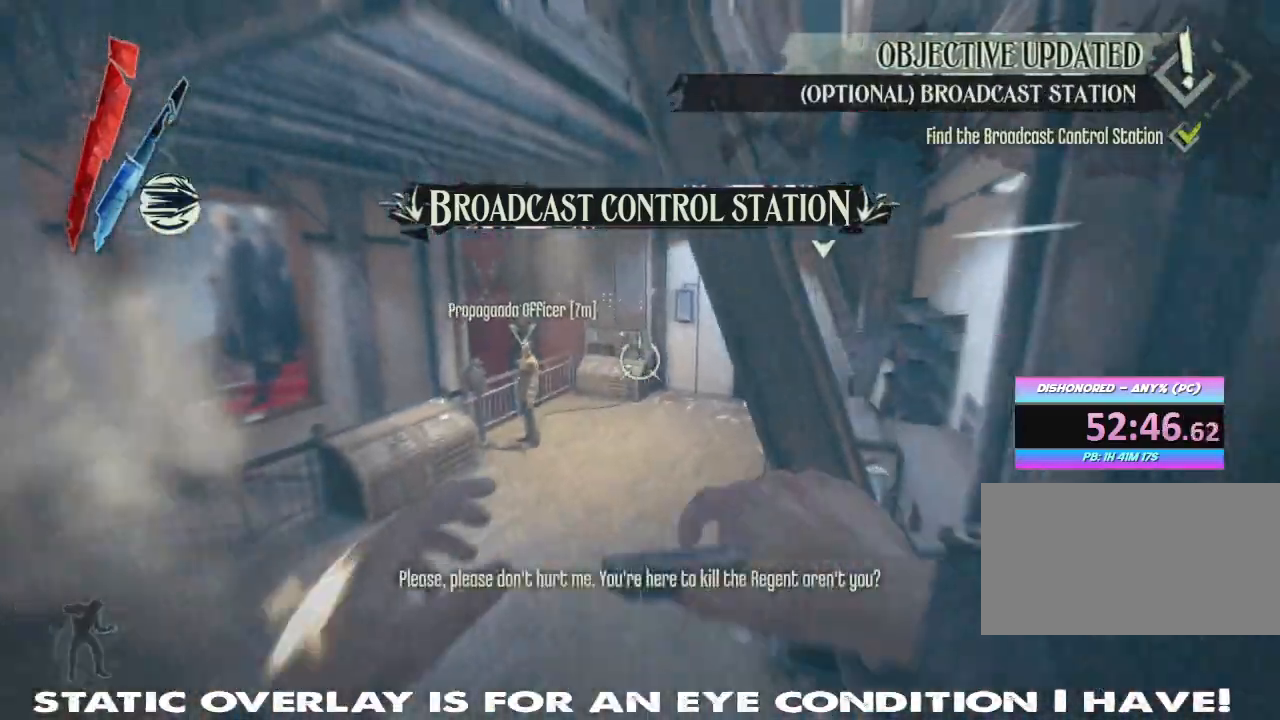
{"keys": ["shift", "w"], "mouse": [], "events": []}
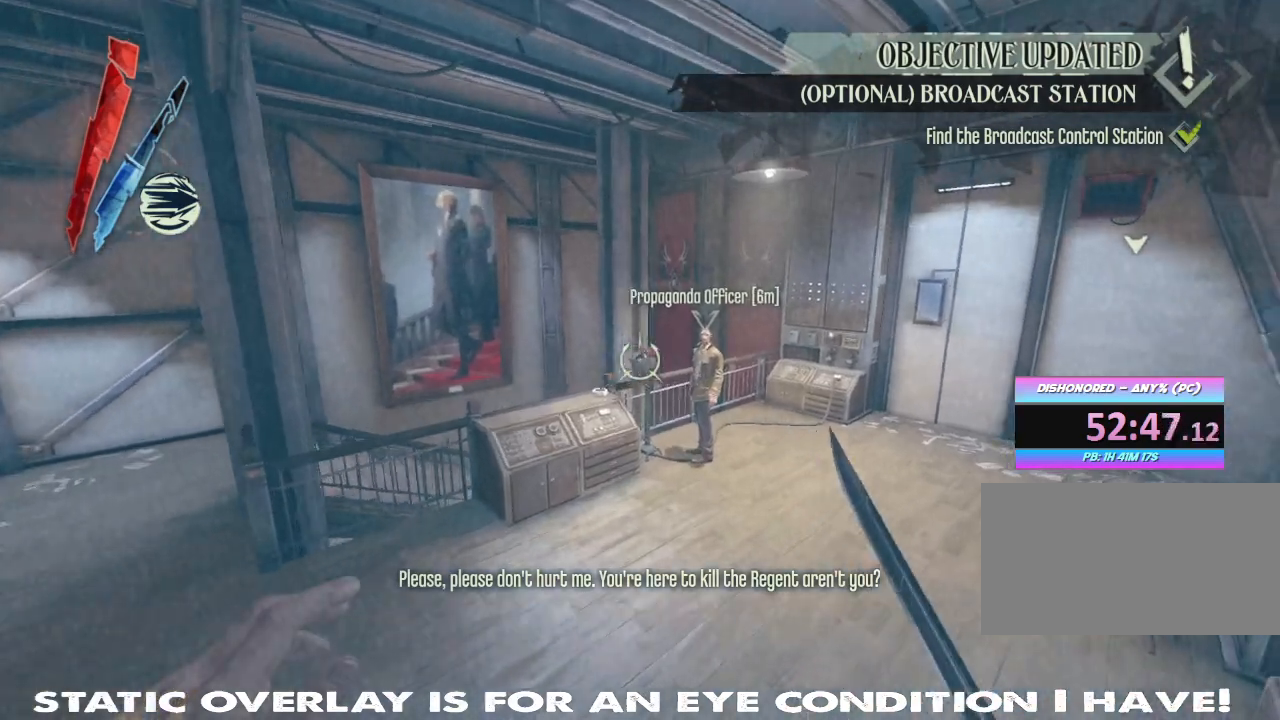
{"keys": ["shift", "w"], "mouse": [], "events": []}
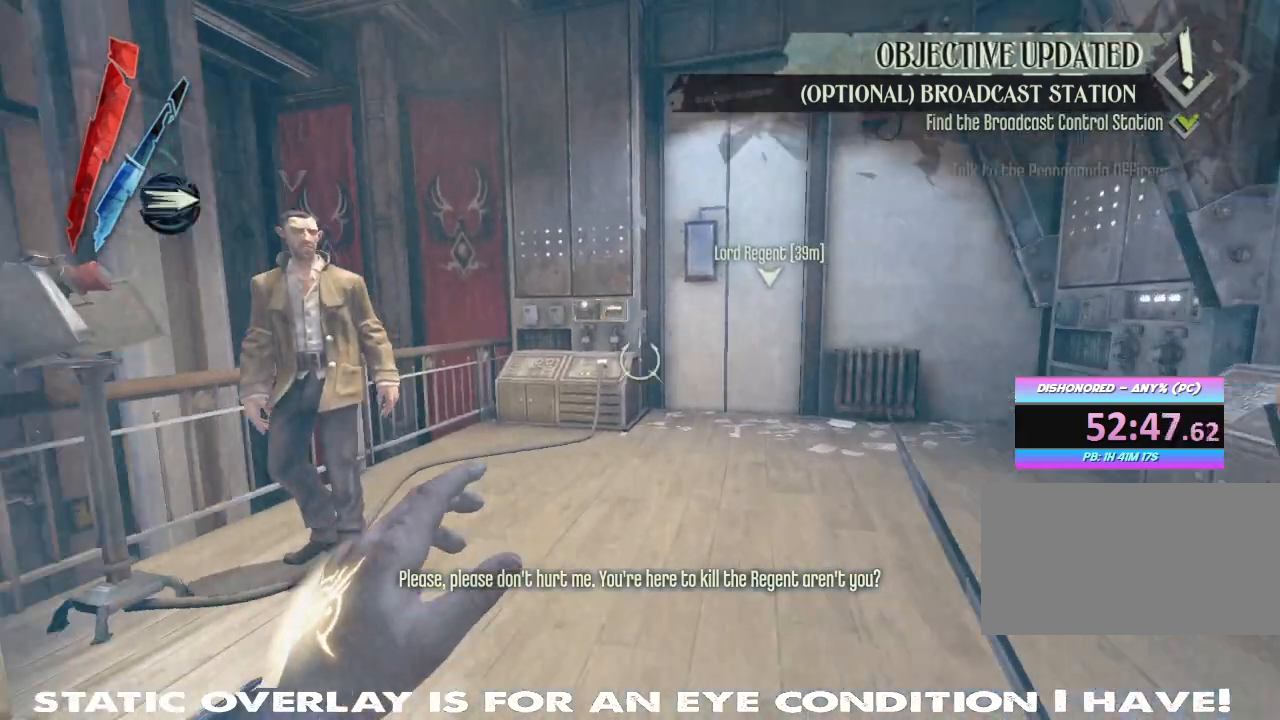
{"keys": ["w"], "mouse": [], "events": [[500, "shift", "up"]]}
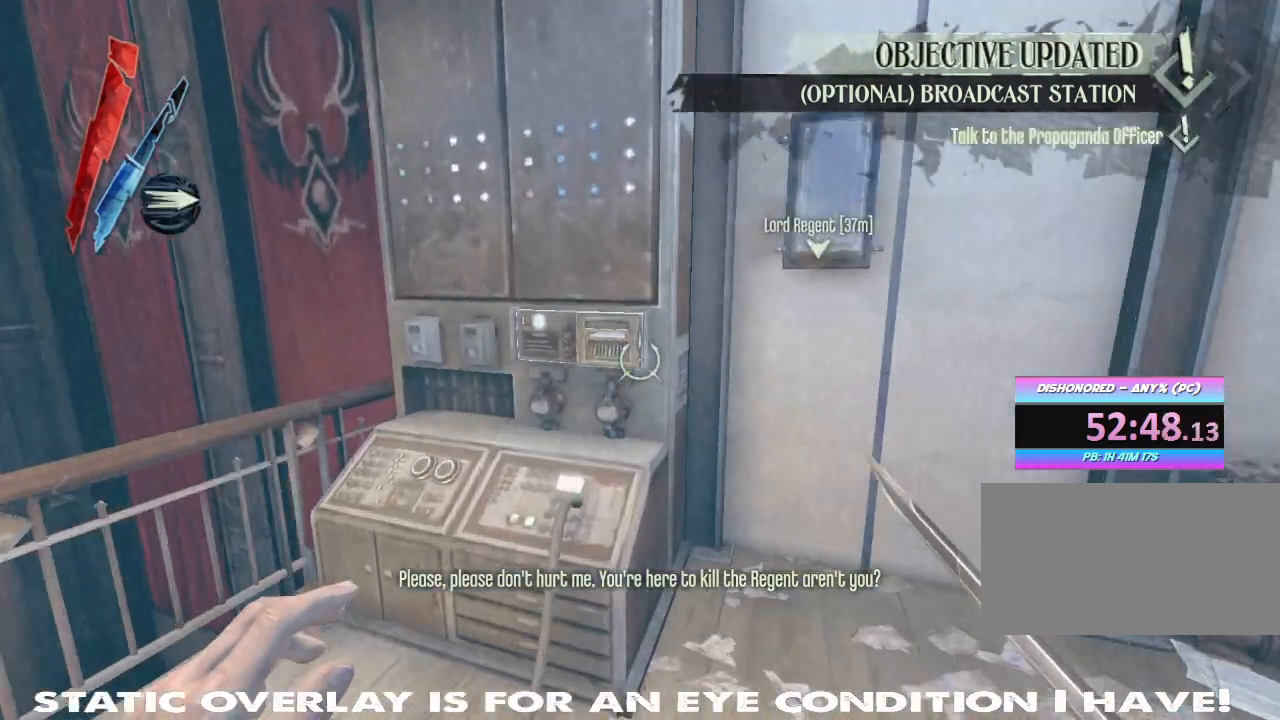
{"keys": [], "mouse": [], "events": [[100, "w", "up"]]}
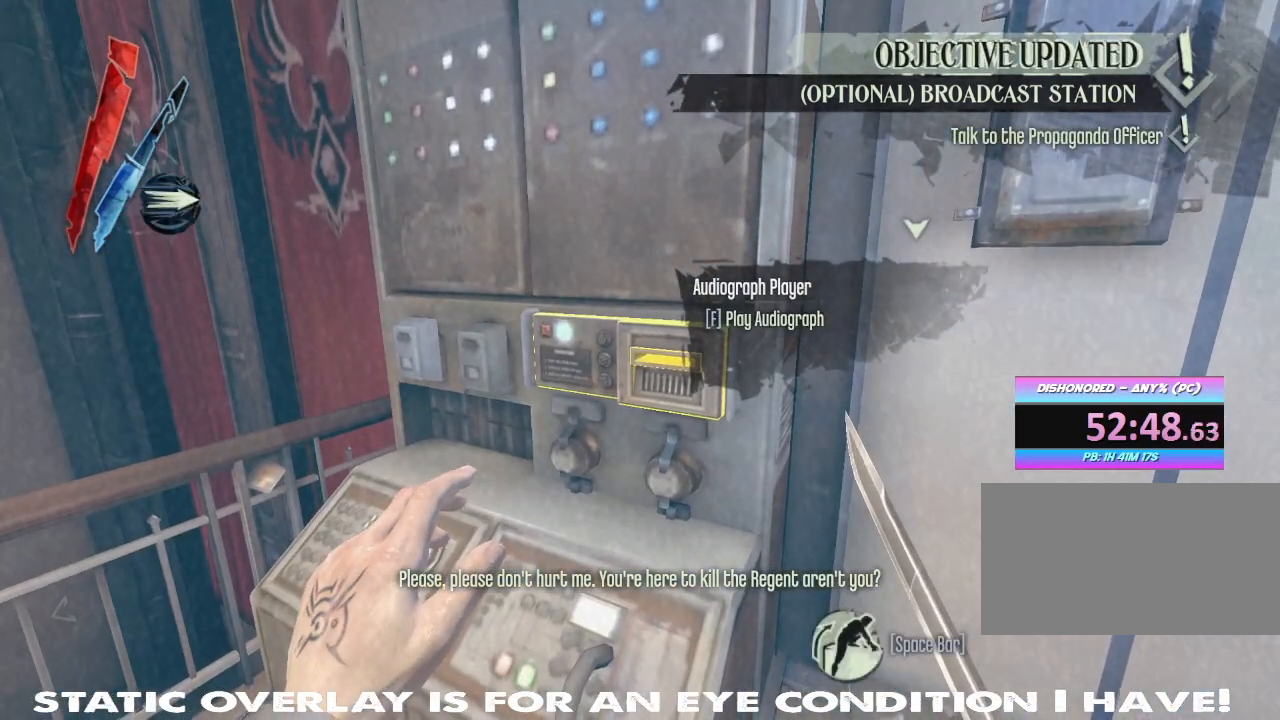
{"keys": [], "mouse": [], "events": []}
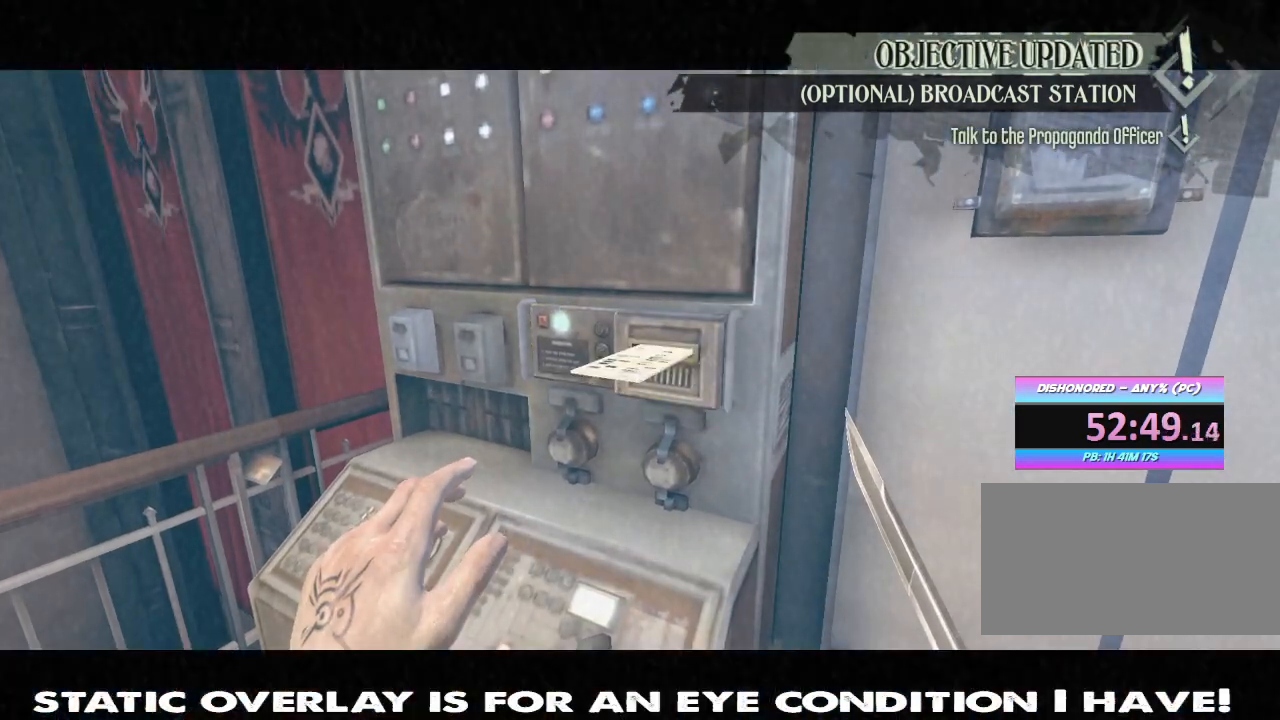
{"keys": ["a"], "mouse": [], "events": [[467, "a", "down"]]}
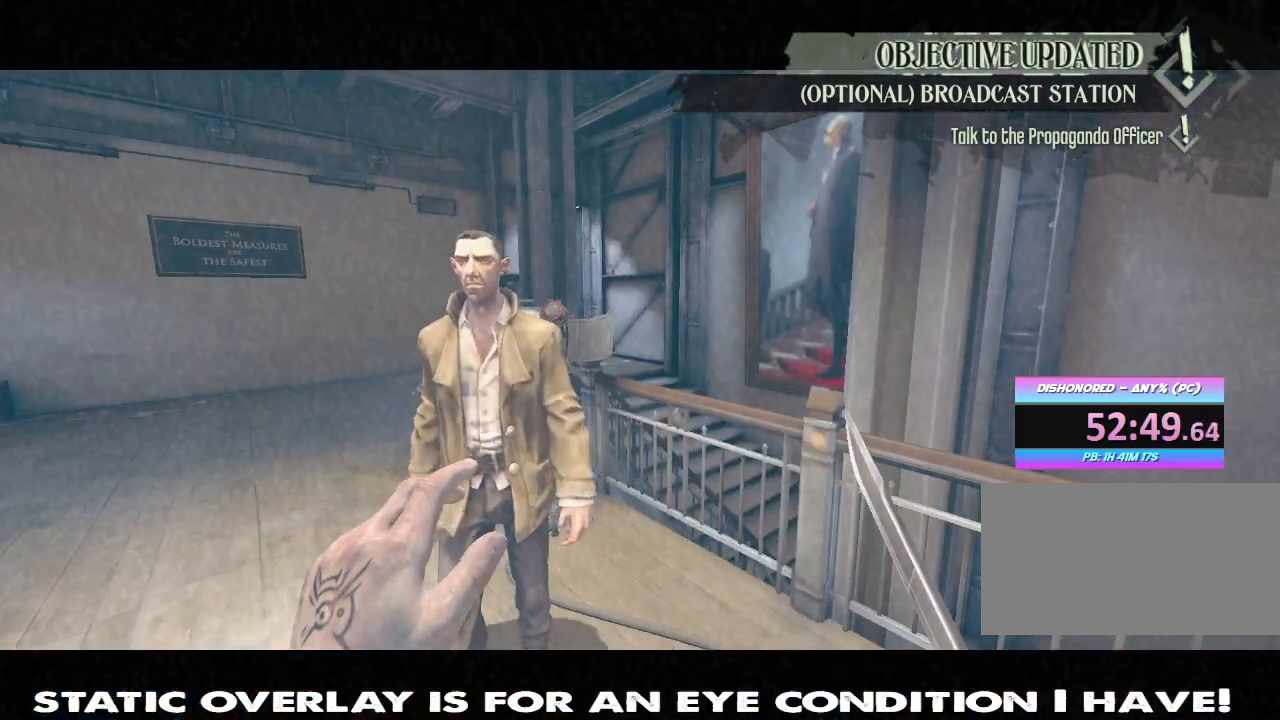
{"keys": ["w"], "mouse": [], "events": [[34, "a", "up"], [67, "w", "down"]]}
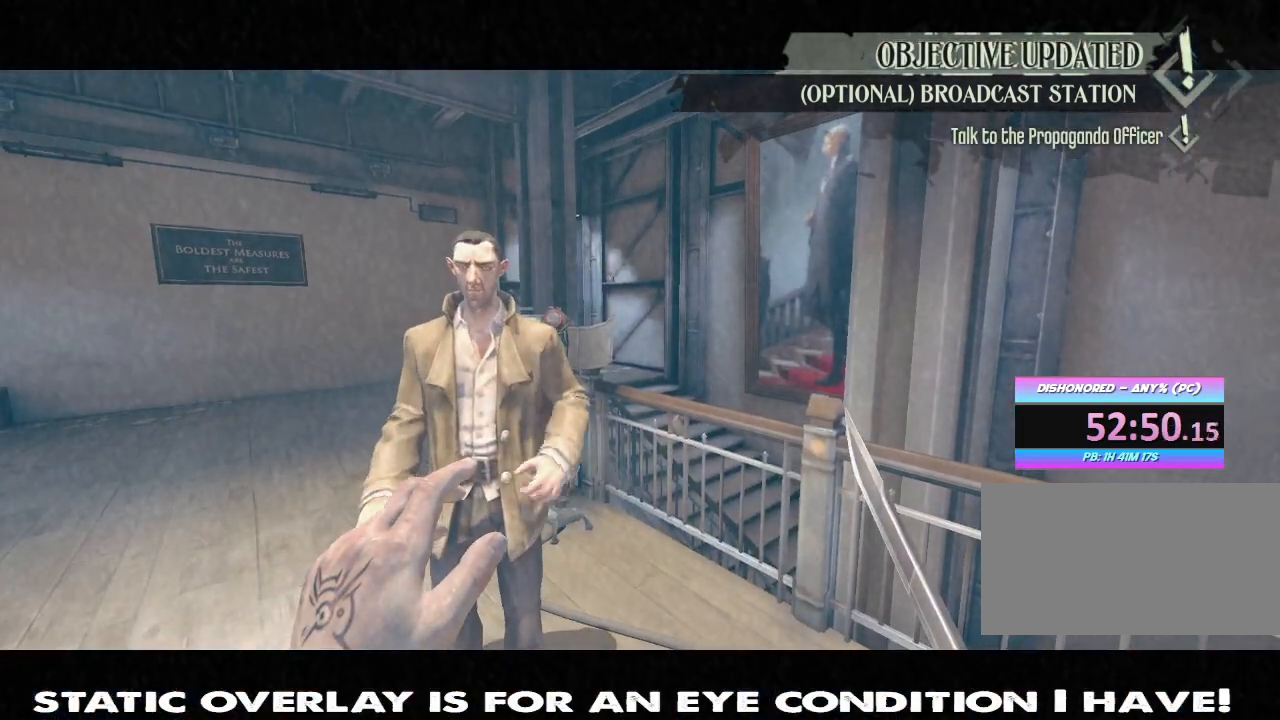
{"keys": ["w"], "mouse": [], "events": []}
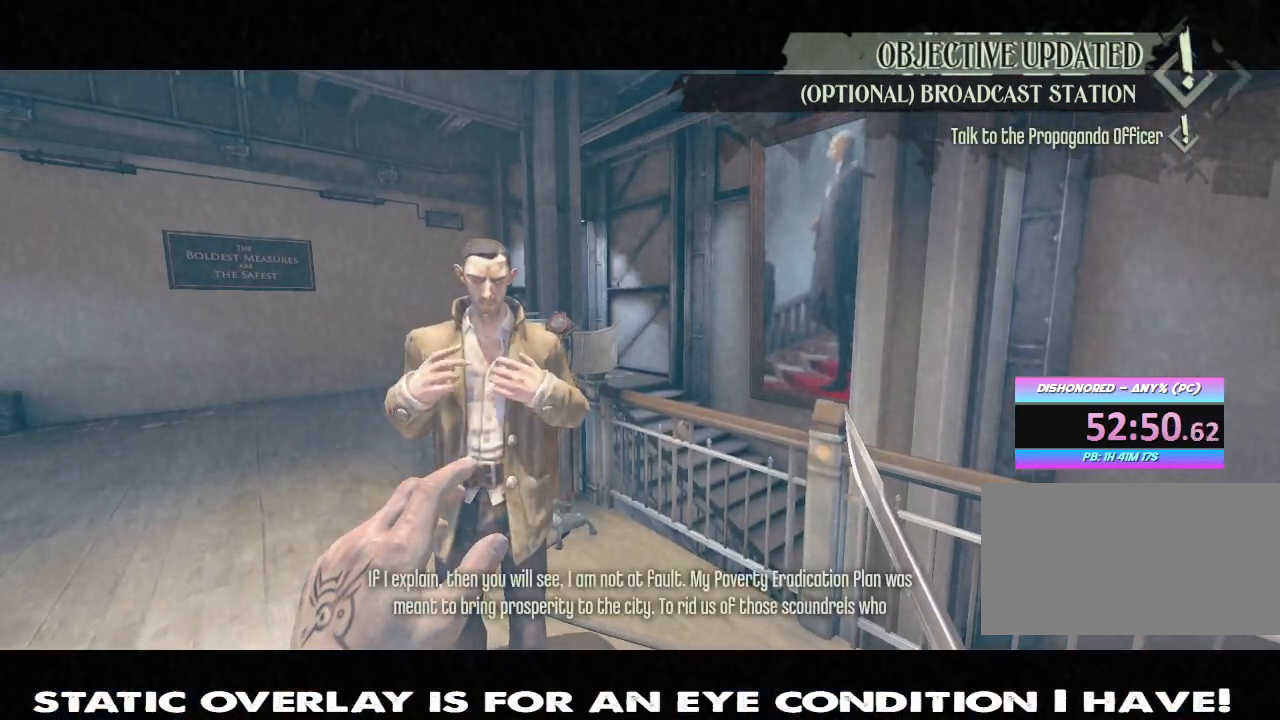
{"keys": ["a", "w"], "mouse": [], "events": [[317, "a", "down"]]}
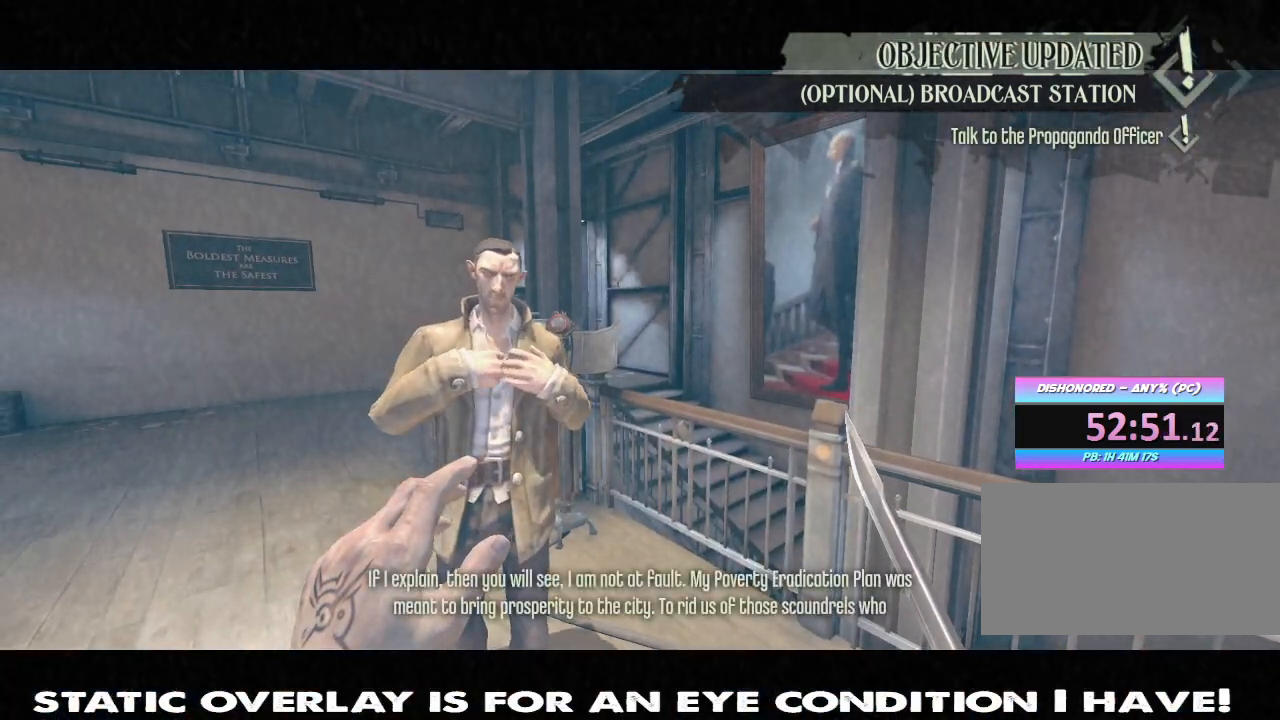
{"keys": ["a", "w"], "mouse": [], "events": []}
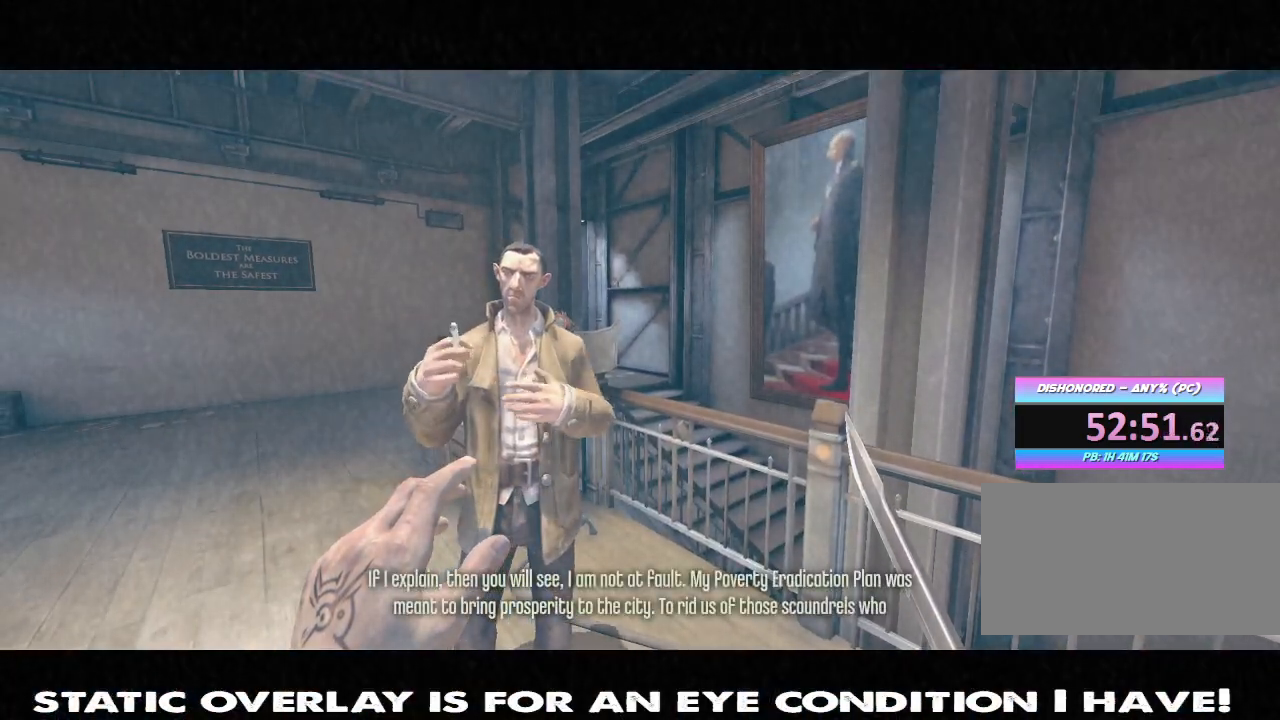
{"keys": ["a", "w"], "mouse": [], "events": []}
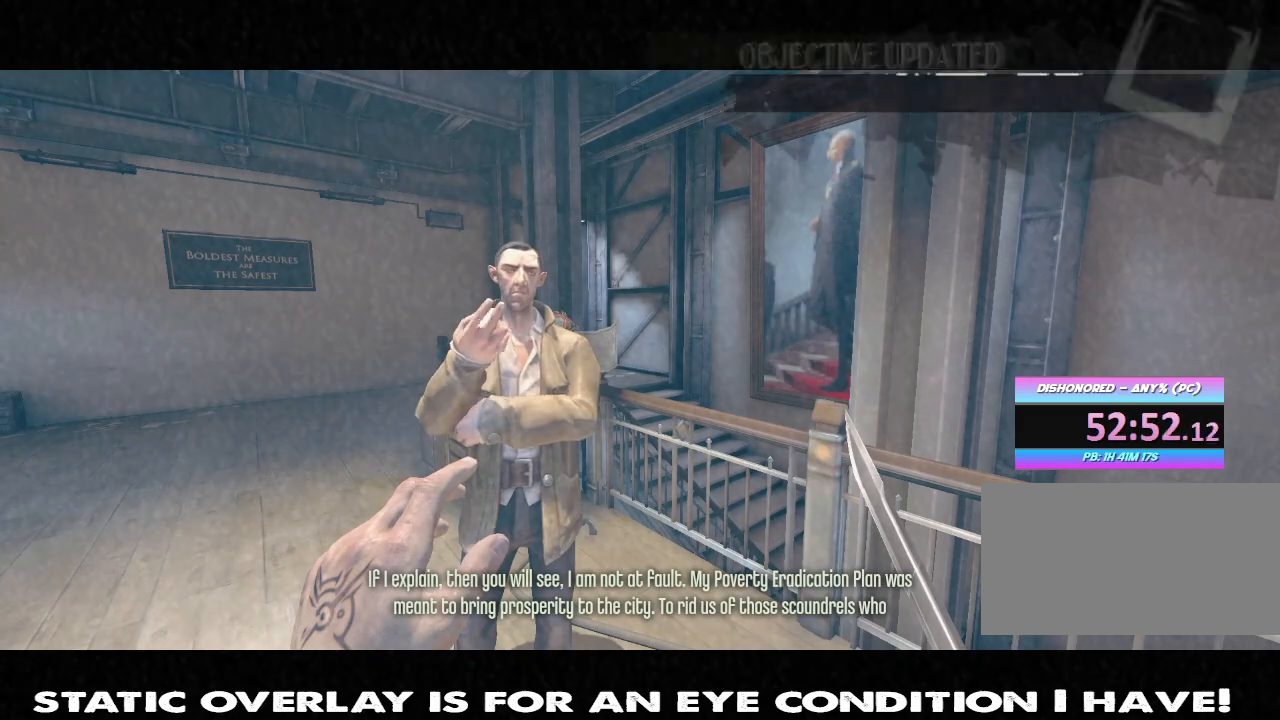
{"keys": ["a"], "mouse": [], "events": [[50, "w", "up"]]}
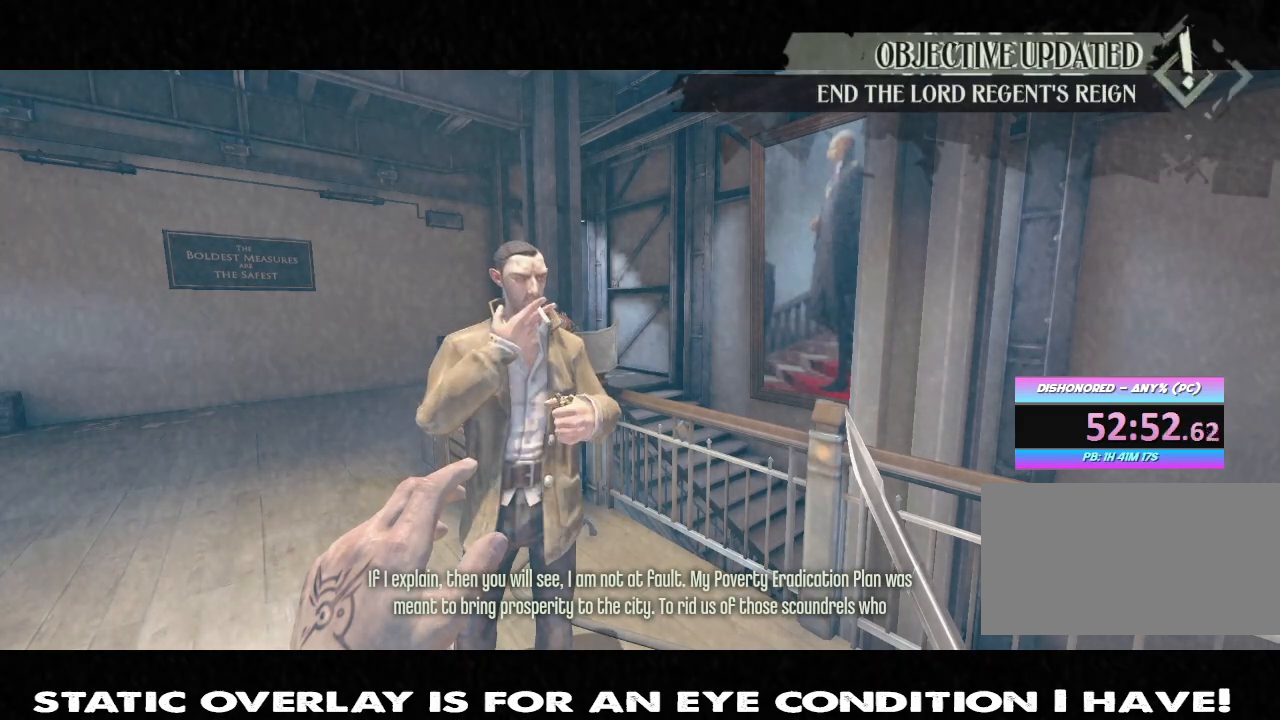
{"keys": [], "mouse": [], "events": [[50, "a", "up"]]}
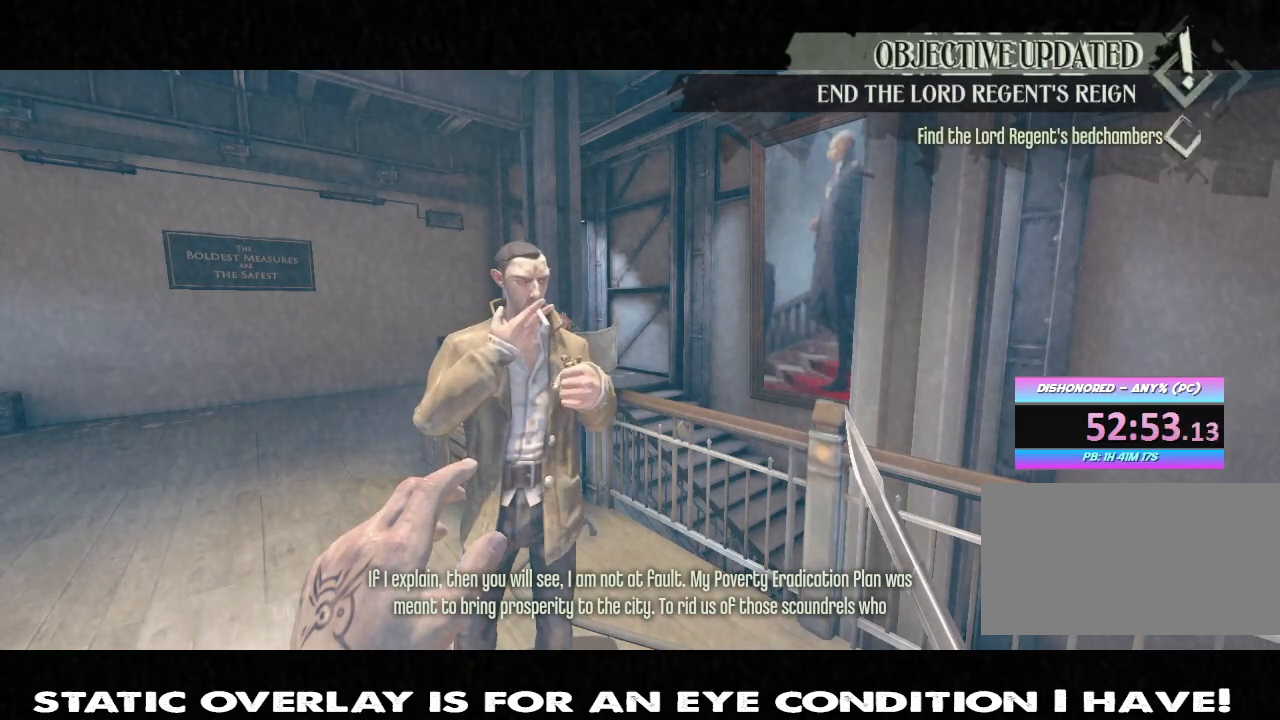
{"keys": [], "mouse": [], "events": []}
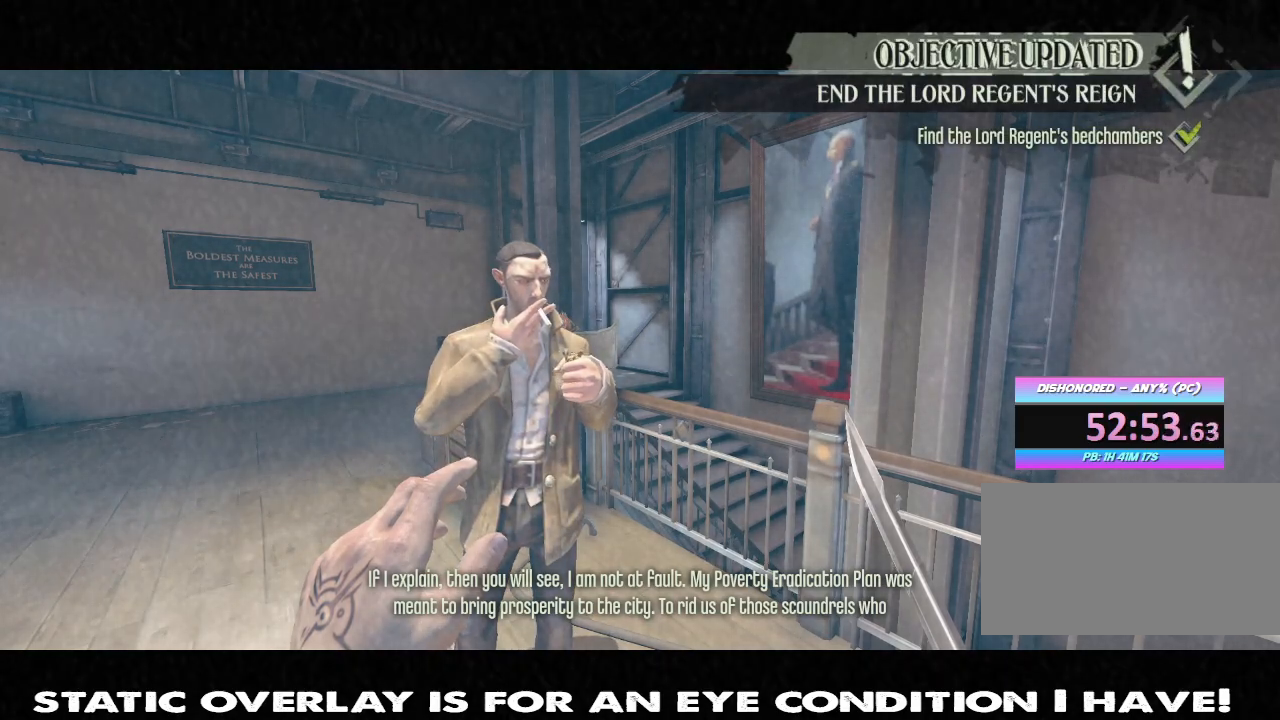
{"keys": [], "mouse": [], "events": []}
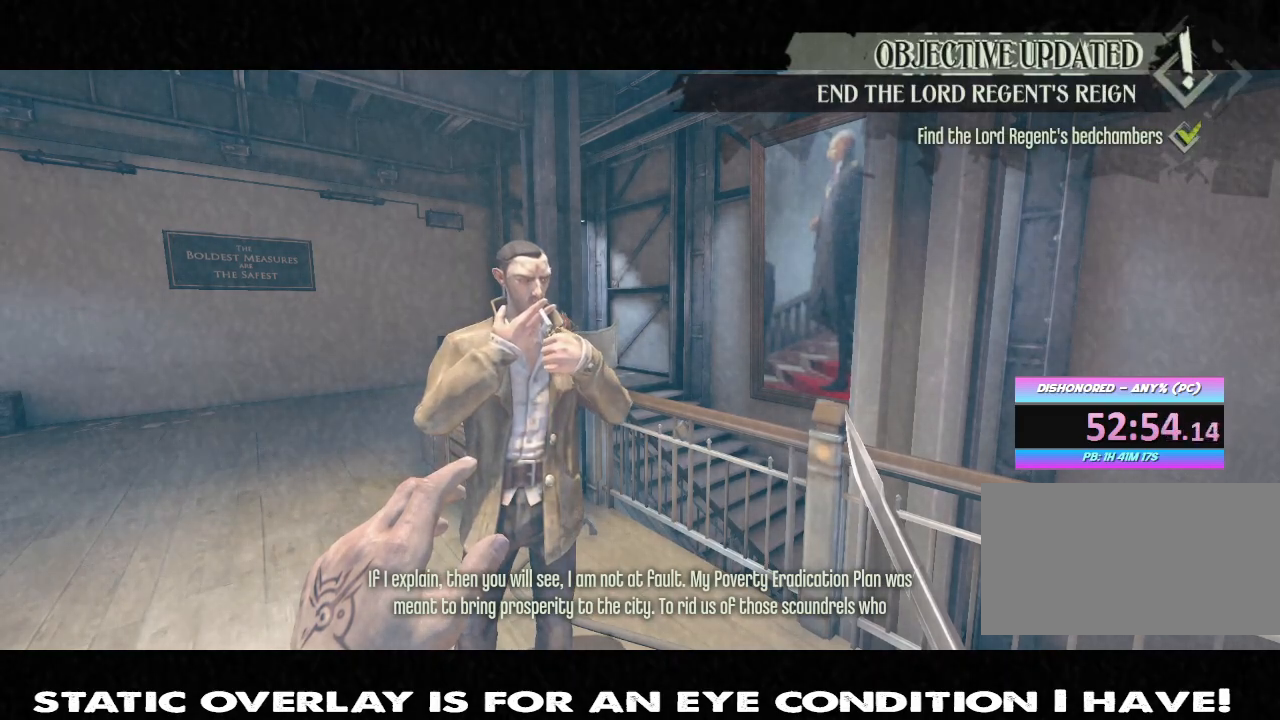
{"keys": [], "mouse": [], "events": []}
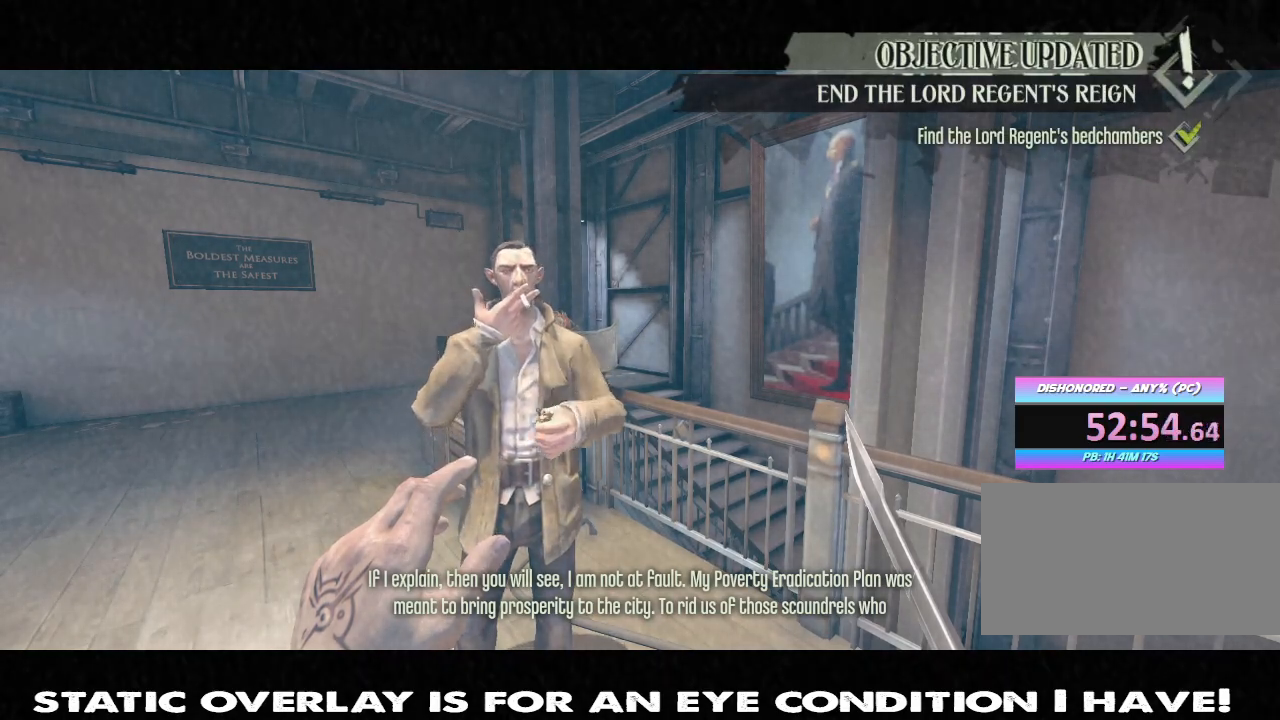
{"keys": ["w"], "mouse": [], "events": [[484, "w", "down"]]}